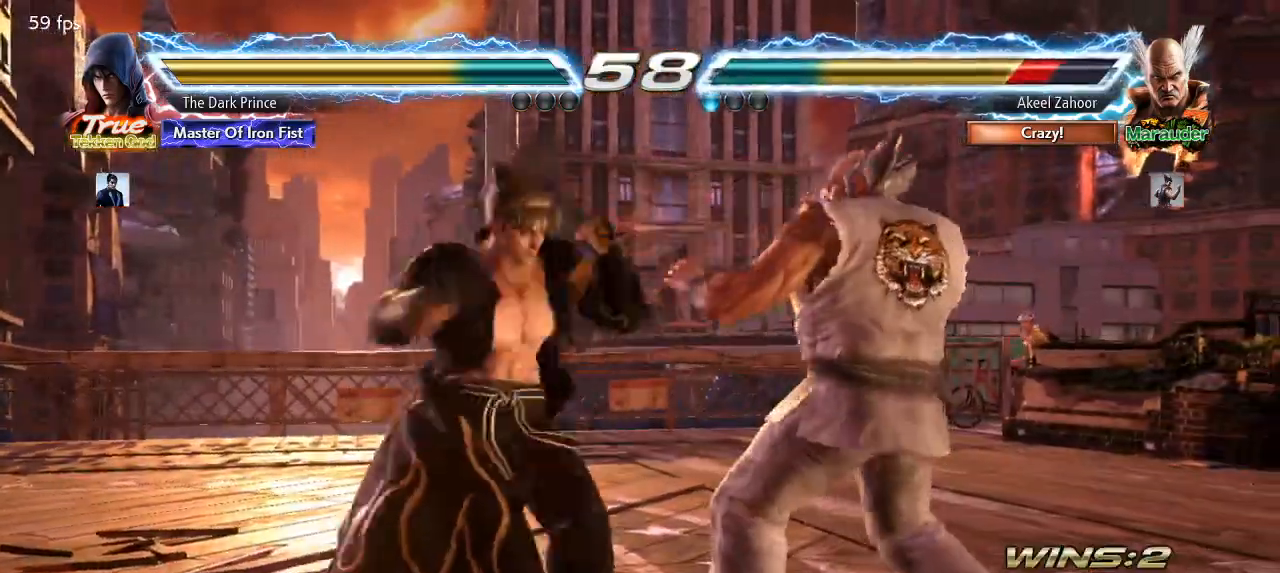
Gameplay with a controller (arcade stick); each line is a JSON object with the inputs held at the frame after it. "events" lists button and stick changes between this image and that frame as [ms after this image, input, new state], when the widget could be followed in between. Not read: L3 R3.
{"buttons": [], "left_stick": "center", "events": []}
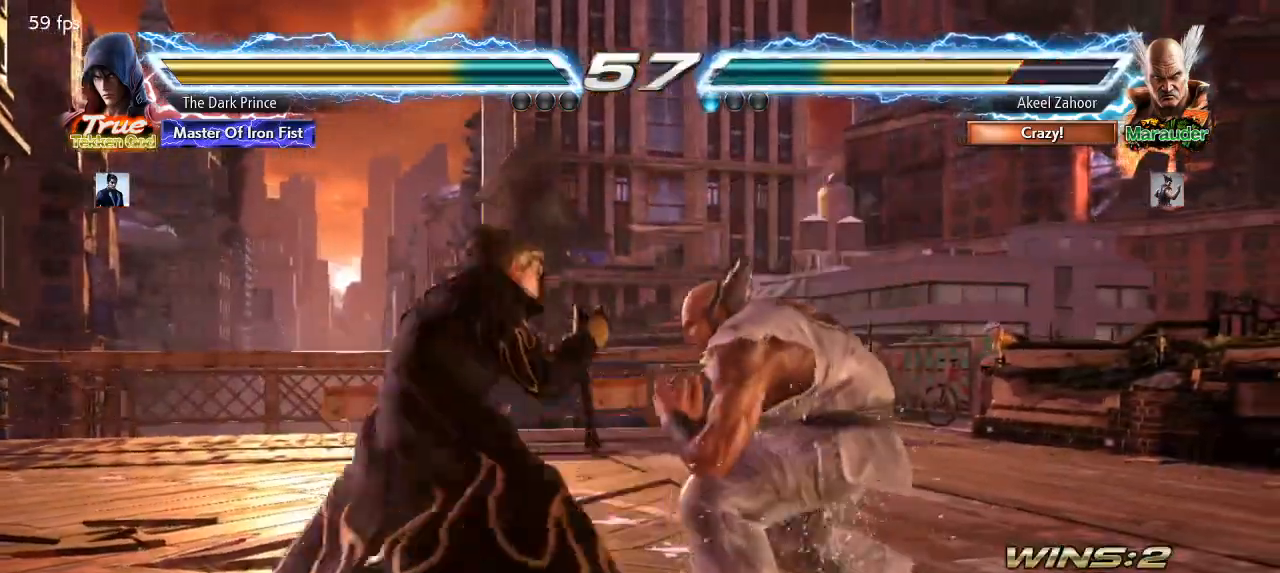
{"buttons": [], "left_stick": "center", "events": [[67, "left_stick", "left"], [450, "left_stick", "center"]]}
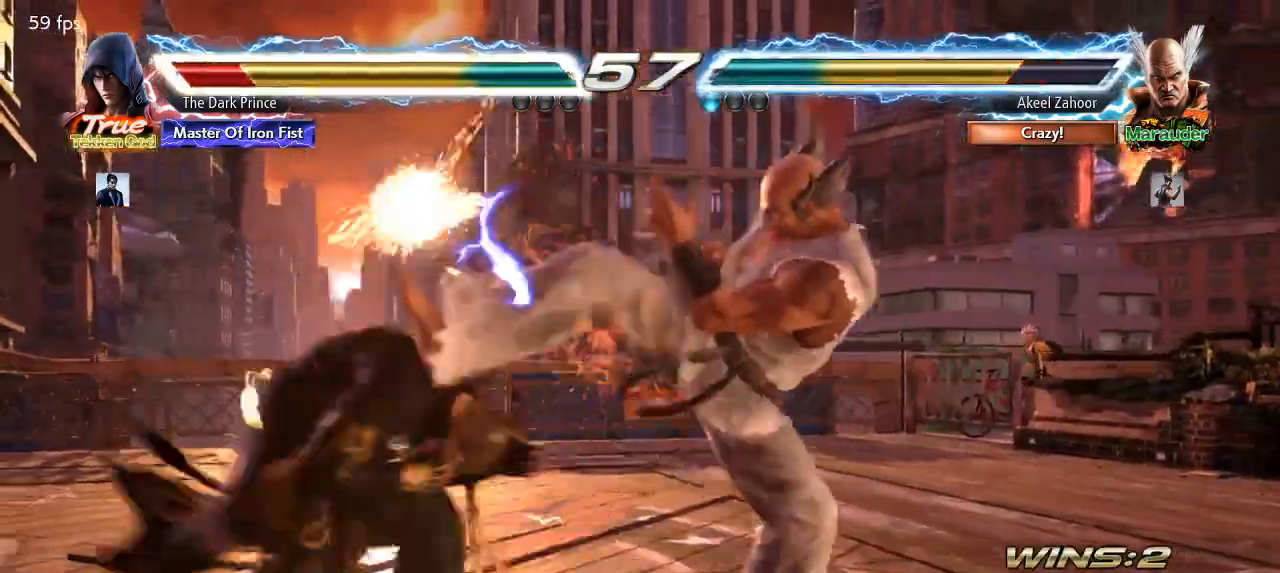
{"buttons": [], "left_stick": "right", "events": [[283, "left_stick", "right"], [383, "left_stick", "center"], [467, "left_stick", "right"]]}
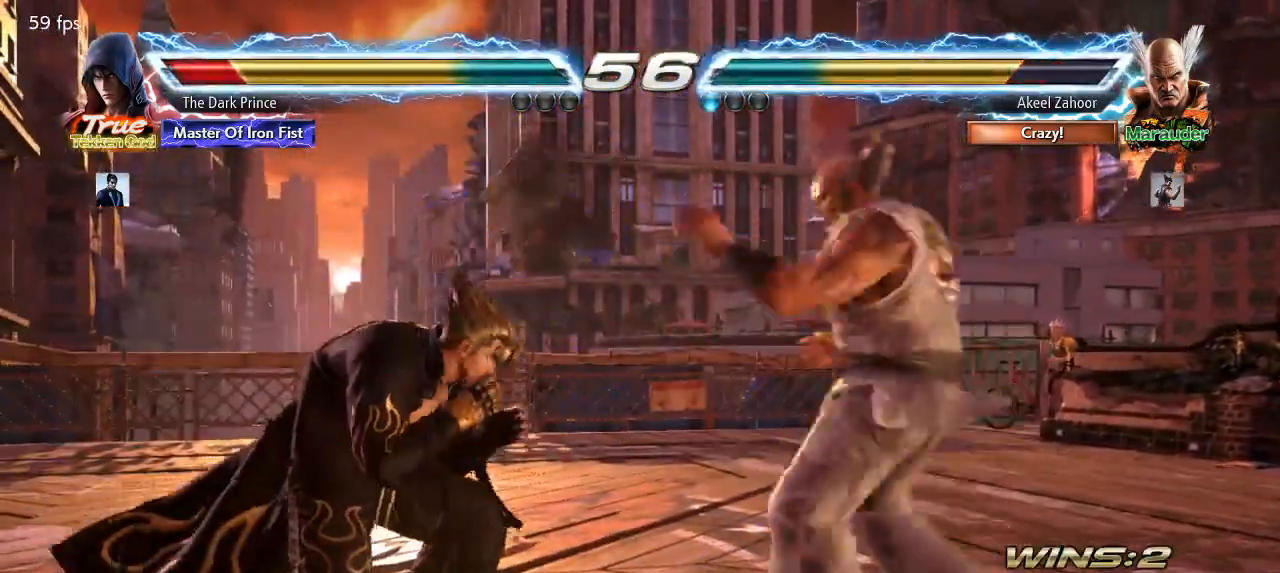
{"buttons": [], "left_stick": "center", "events": [[100, "R1", "down"], [100, "left_stick", "down-right"], [133, "R1", "up"], [300, "left_stick", "center"]]}
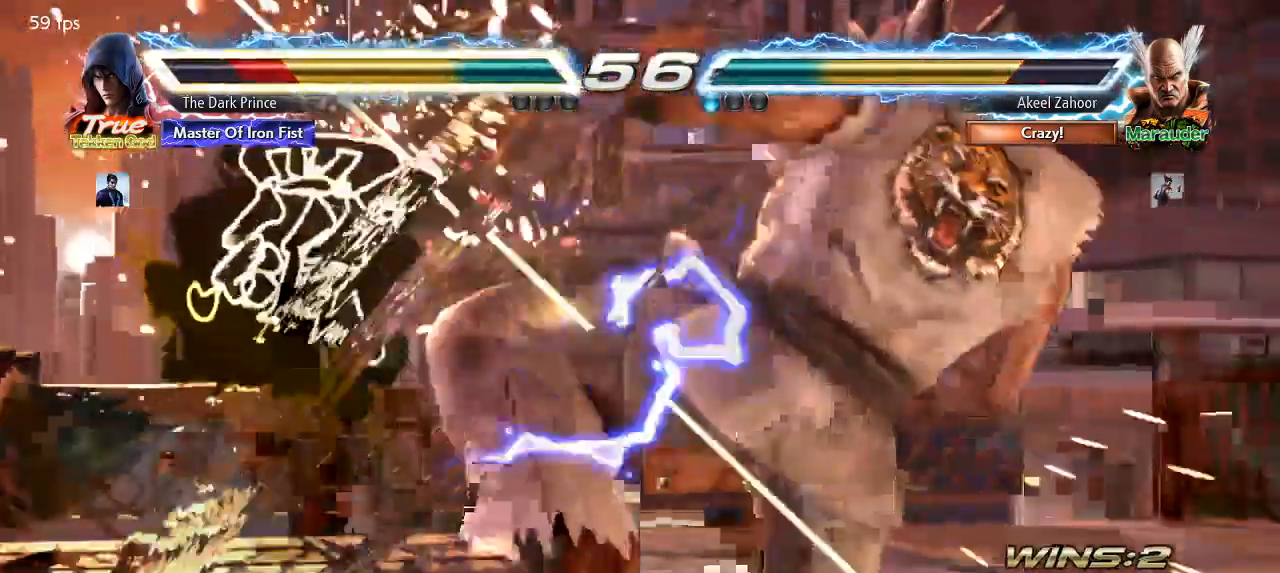
{"buttons": [], "left_stick": "center", "events": []}
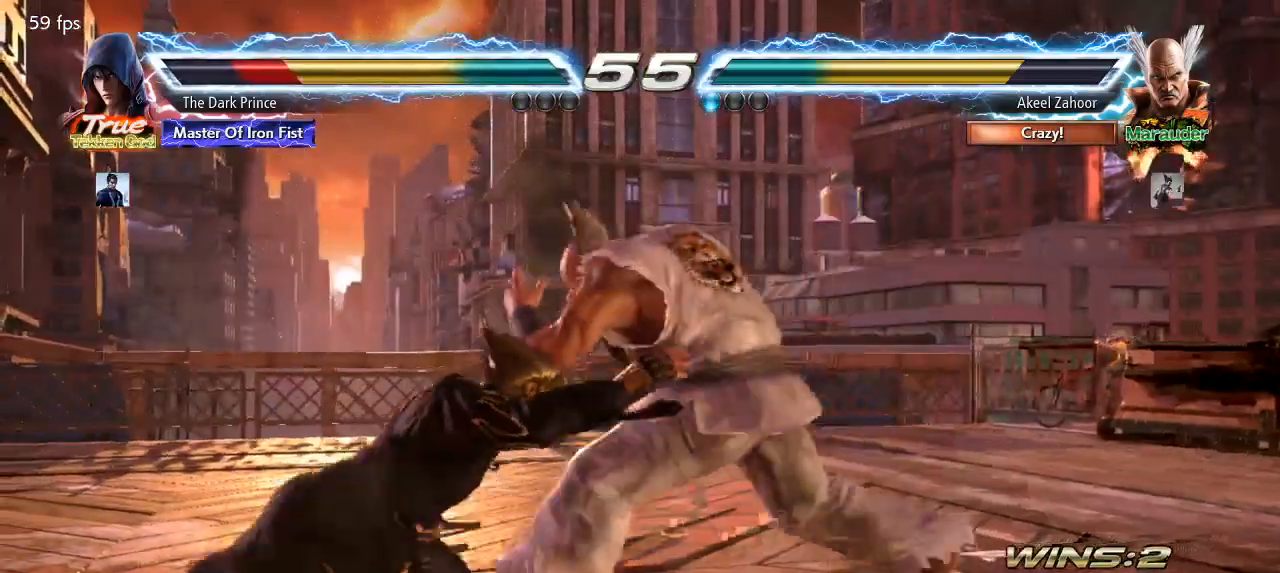
{"buttons": [], "left_stick": "center", "events": []}
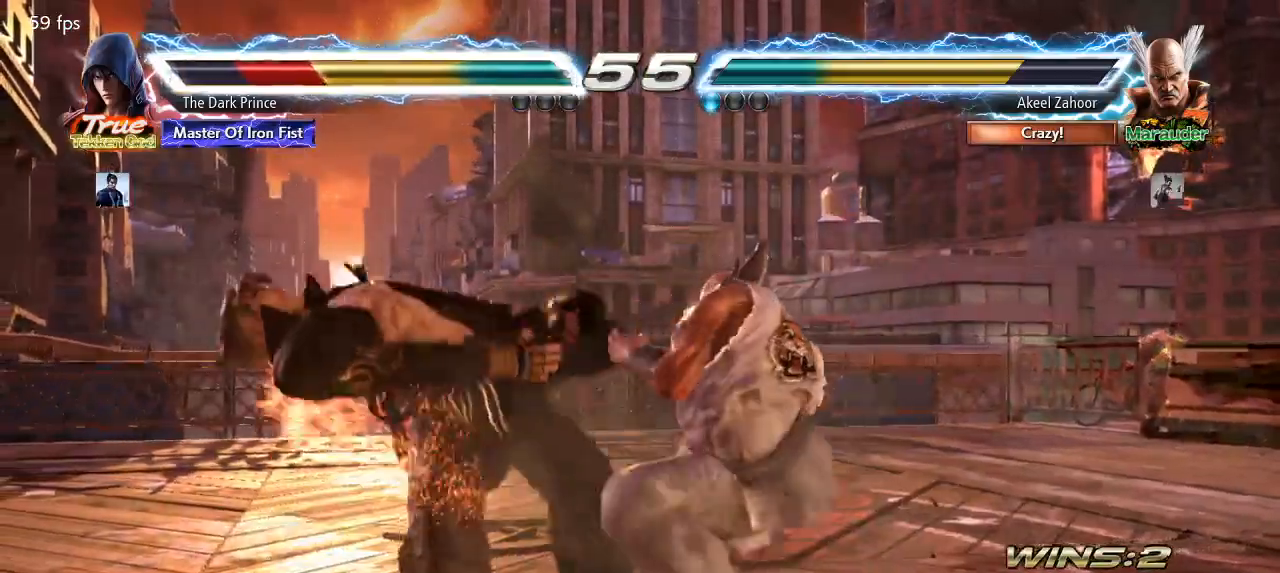
{"buttons": [], "left_stick": "center", "events": []}
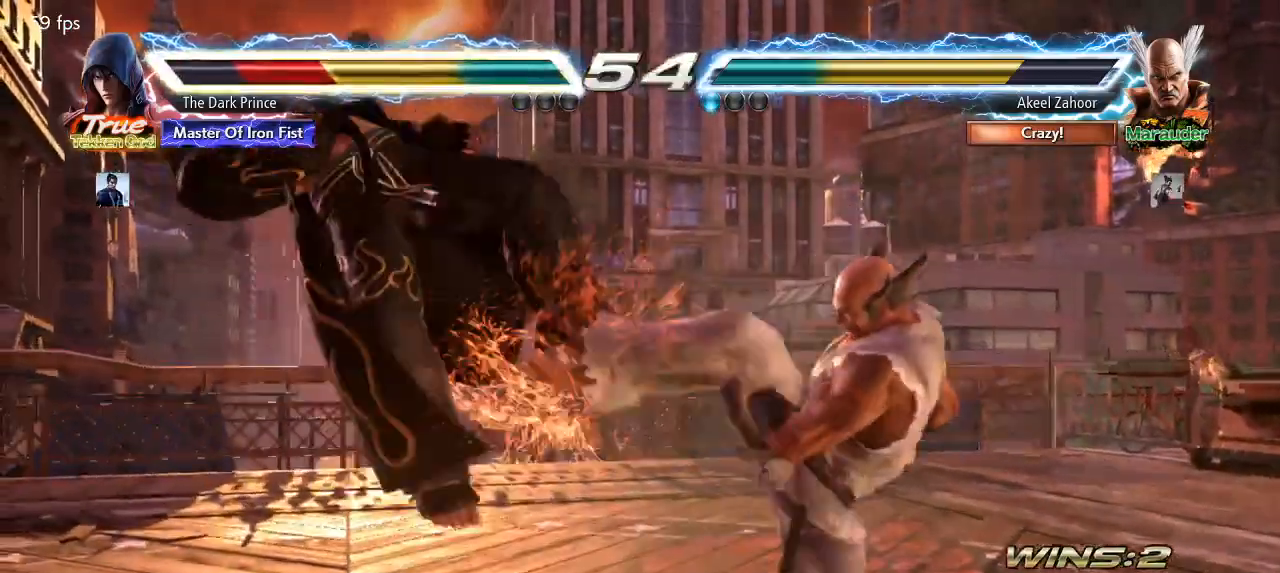
{"buttons": [], "left_stick": "center", "events": []}
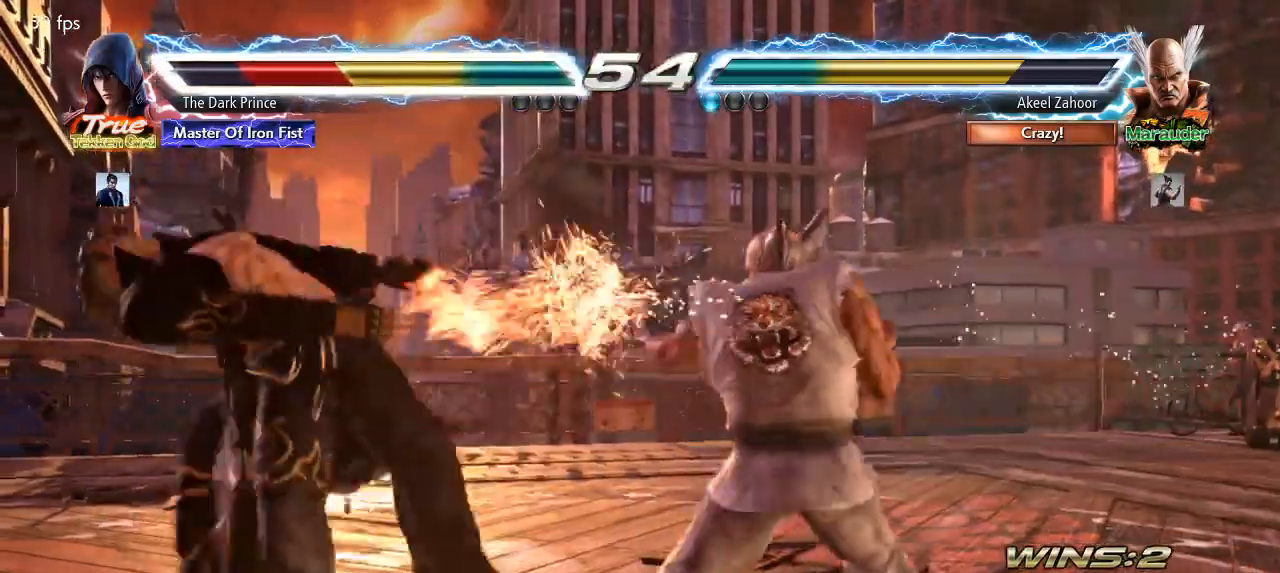
{"buttons": [], "left_stick": "center", "events": []}
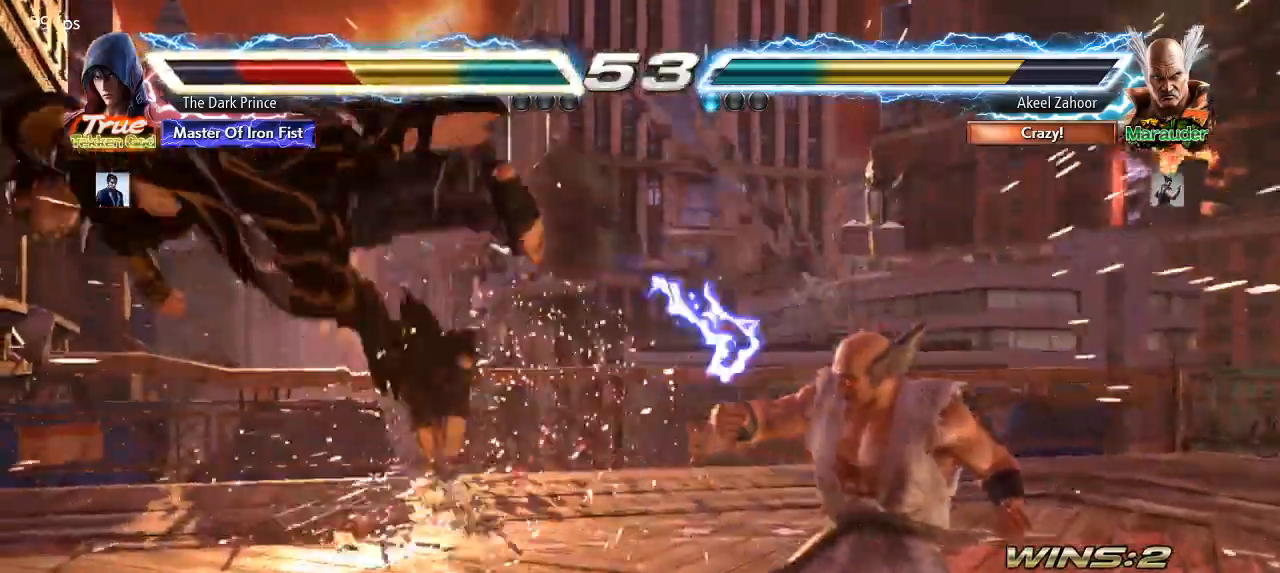
{"buttons": [], "left_stick": "center", "events": []}
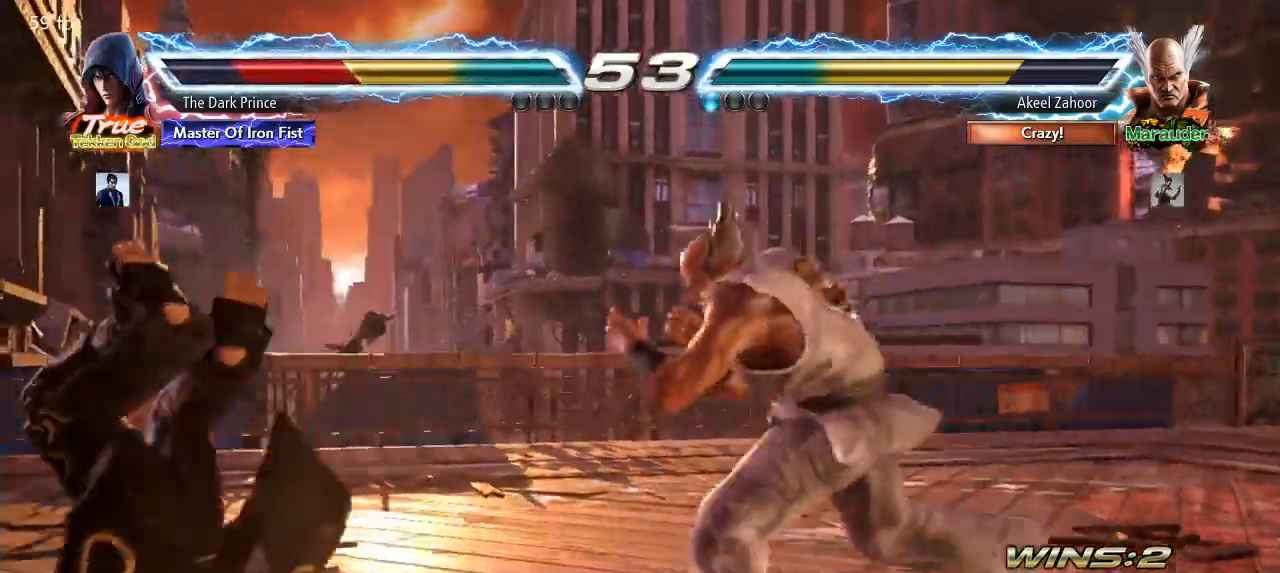
{"buttons": [], "left_stick": "center", "events": [[150, "TRIANGLE", "down"], [217, "R1", "down"], [250, "TRIANGLE", "up"], [300, "R1", "up"], [333, "TRIANGLE", "down"], [400, "R1", "down"], [417, "TRIANGLE", "up"], [483, "R1", "up"]]}
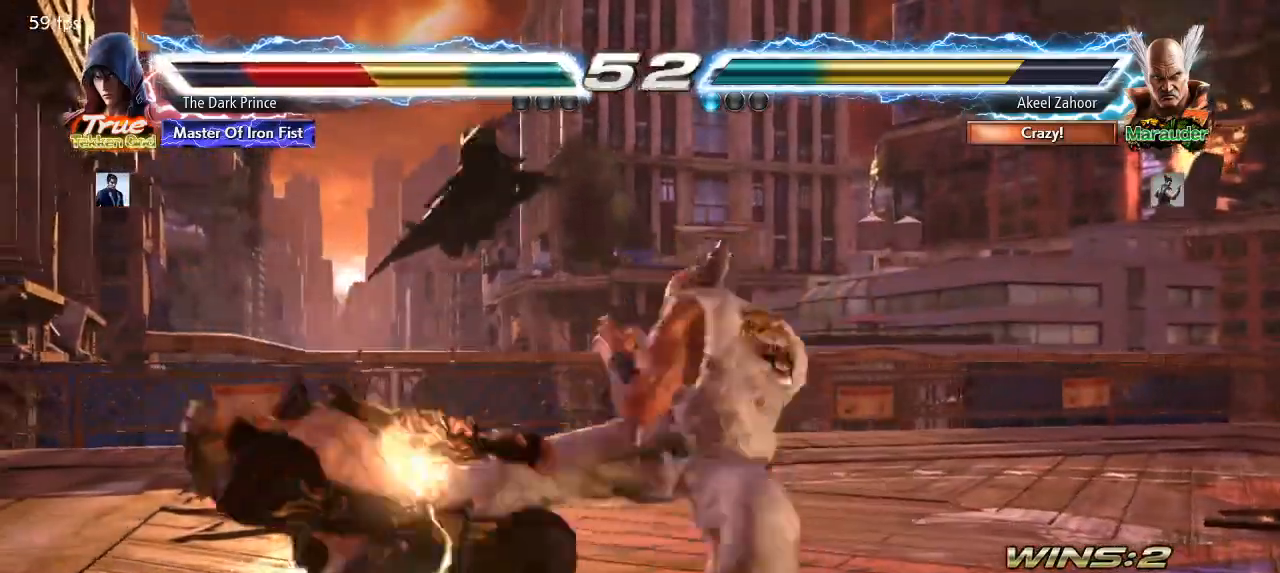
{"buttons": [], "left_stick": "center", "events": [[17, "TRIANGLE", "down"], [83, "R1", "down"], [100, "TRIANGLE", "up"], [150, "R1", "up"], [200, "TRIANGLE", "down"], [267, "R1", "down"], [267, "TRIANGLE", "up"], [333, "R1", "up"], [367, "TRIANGLE", "down"], [433, "R1", "down"], [433, "TRIANGLE", "up"], [500, "R1", "up"]]}
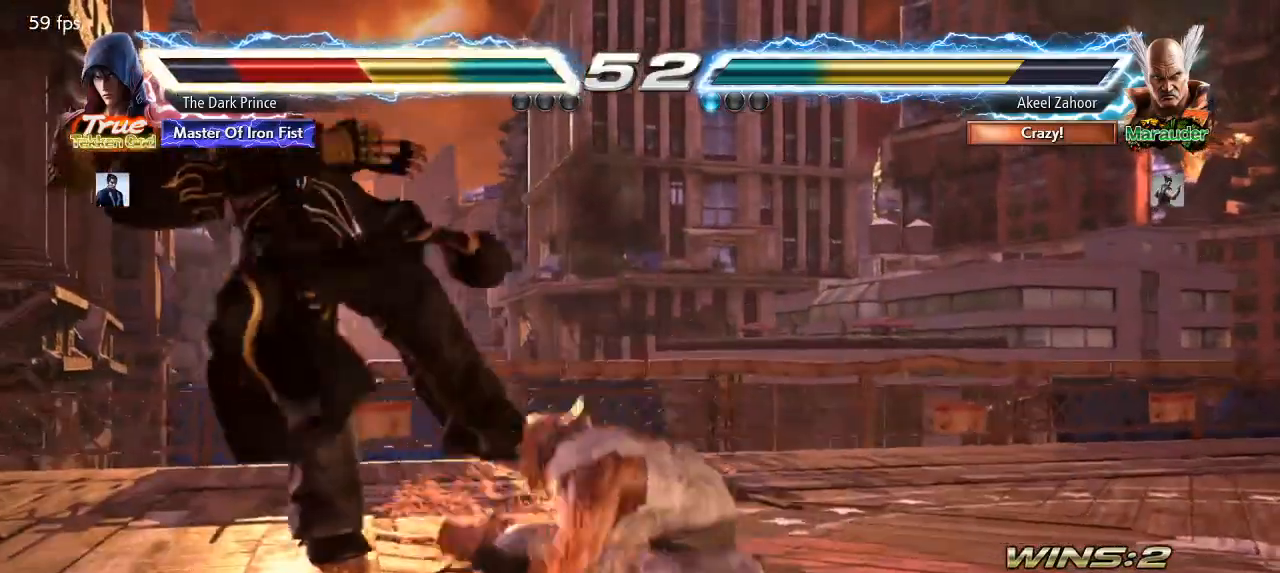
{"buttons": [], "left_stick": "center", "events": [[50, "TRIANGLE", "down"], [117, "R1", "down"], [117, "TRIANGLE", "up"], [183, "R1", "up"], [217, "TRIANGLE", "down"], [267, "R1", "down"], [283, "TRIANGLE", "up"], [350, "R1", "up"]]}
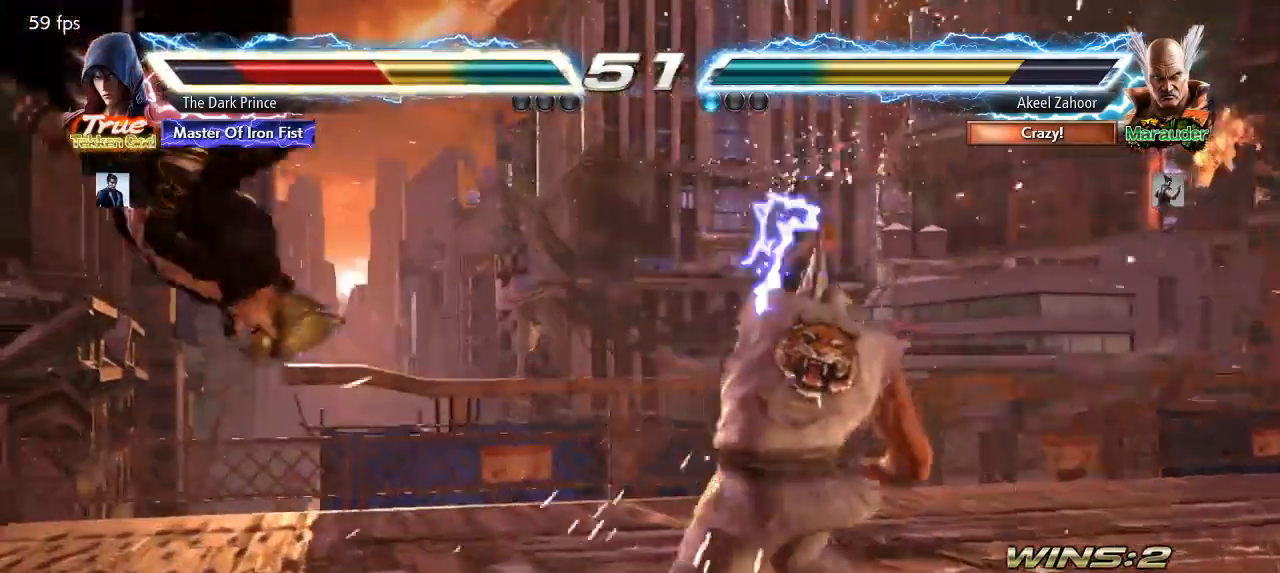
{"buttons": [], "left_stick": "up", "events": [[483, "left_stick", "up"]]}
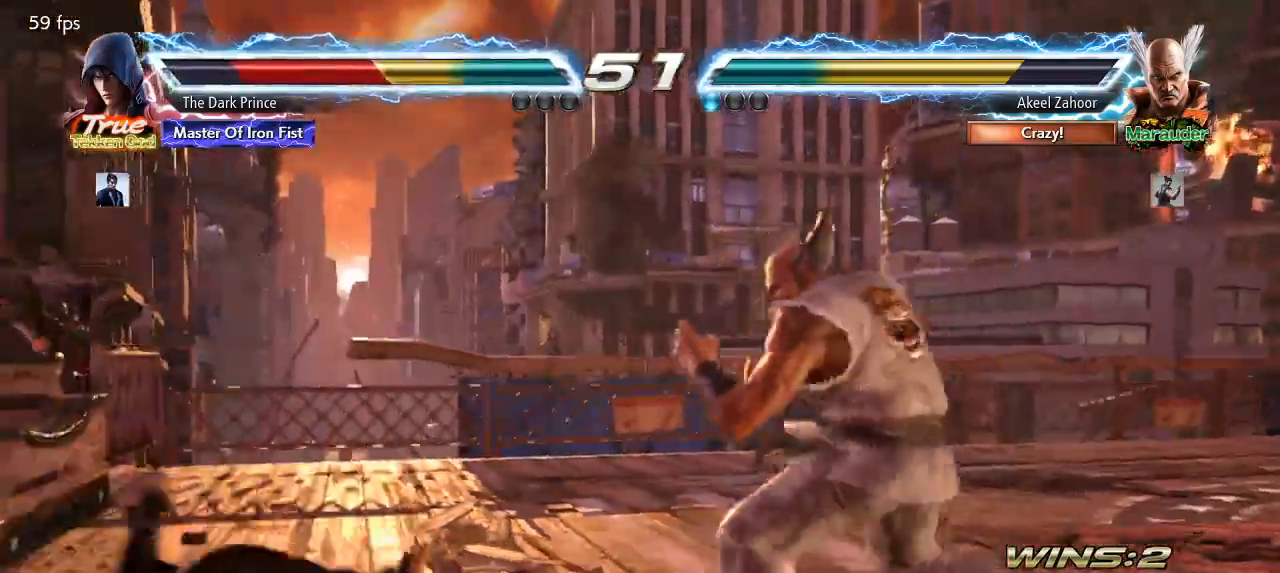
{"buttons": [], "left_stick": "center", "events": [[233, "left_stick", "center"]]}
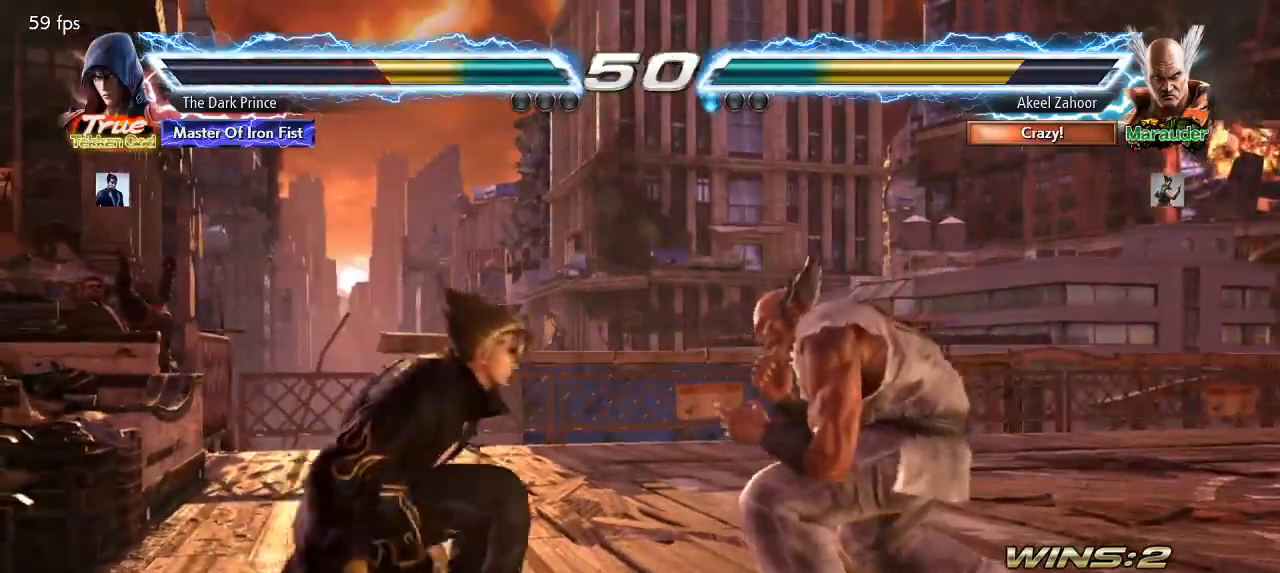
{"buttons": [], "left_stick": "center", "events": [[17, "R2", "down"], [117, "R2", "up"]]}
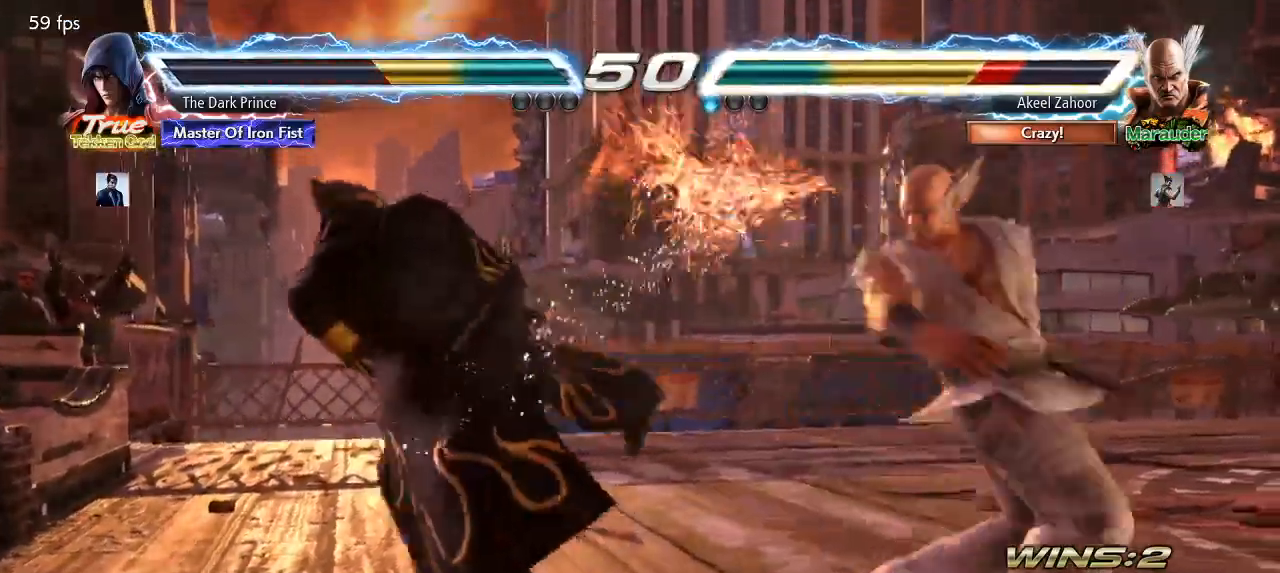
{"buttons": [], "left_stick": "right", "events": [[100, "left_stick", "left"], [200, "left_stick", "right"], [233, "R2", "down"], [333, "R2", "up"]]}